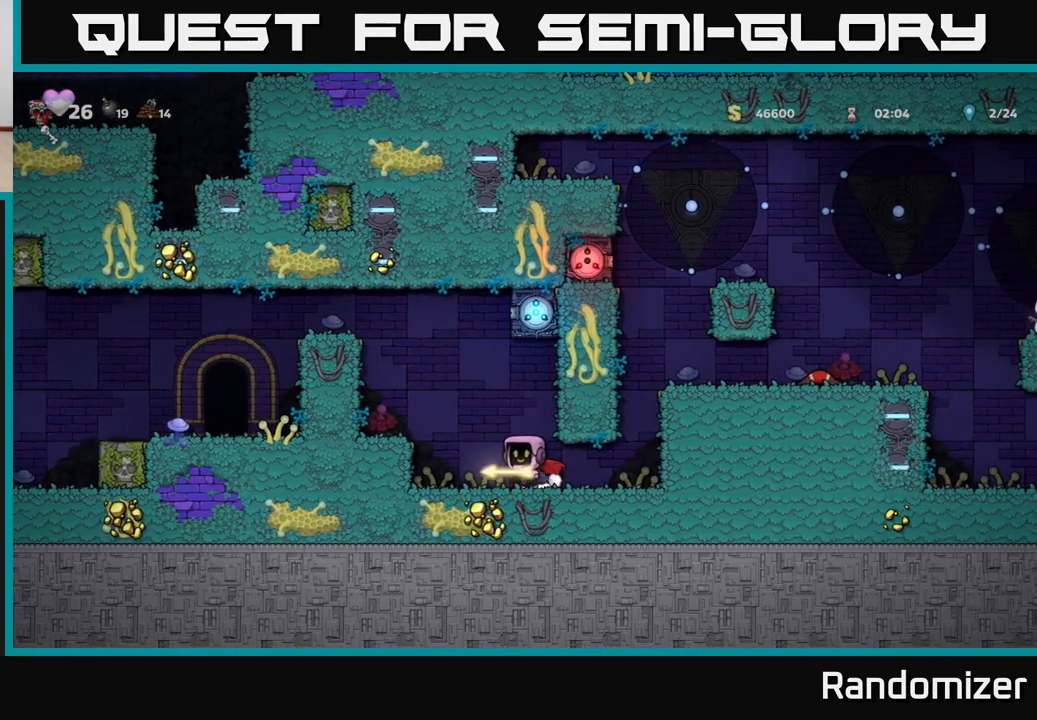
Gameplay with a controller (Xbox layout); each line is a JSON object with the inputs held at the frame after it. "events" lists button and stick changes between this image and that frame as [ms after this image, input, new state], when the widget could be followed in between.
{"buttons": [], "left_stick": "center", "right_stick": "center", "events": [[33, "left_stick", "up"], [150, "X", "down"], [167, "A", "up"], [217, "X", "up"], [283, "left_stick", "center"]]}
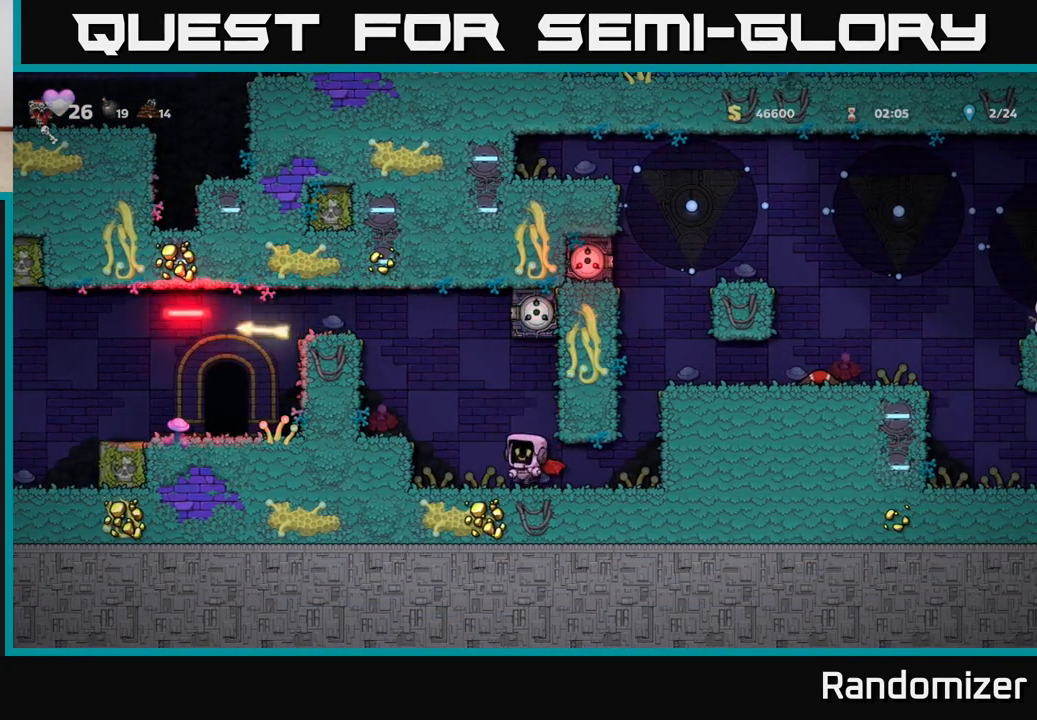
{"buttons": ["A"], "left_stick": "left", "right_stick": "center", "events": [[183, "left_stick", "left"], [233, "A", "down"], [367, "A", "up"], [417, "A", "down"]]}
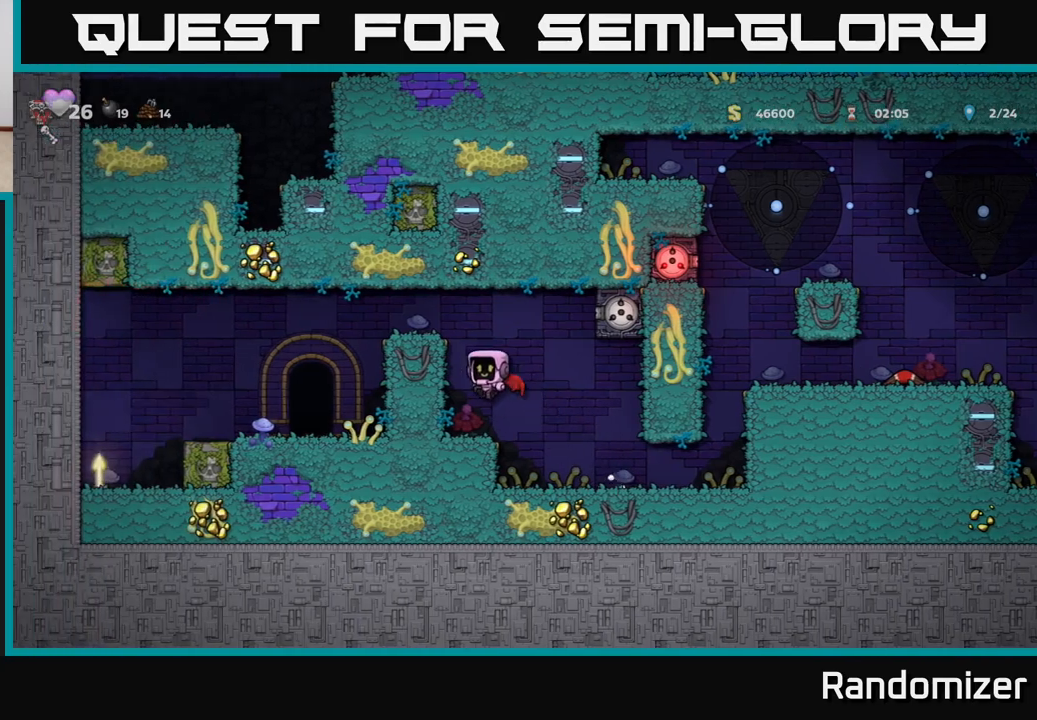
{"buttons": [], "left_stick": "left", "right_stick": "center", "events": [[333, "A", "up"]]}
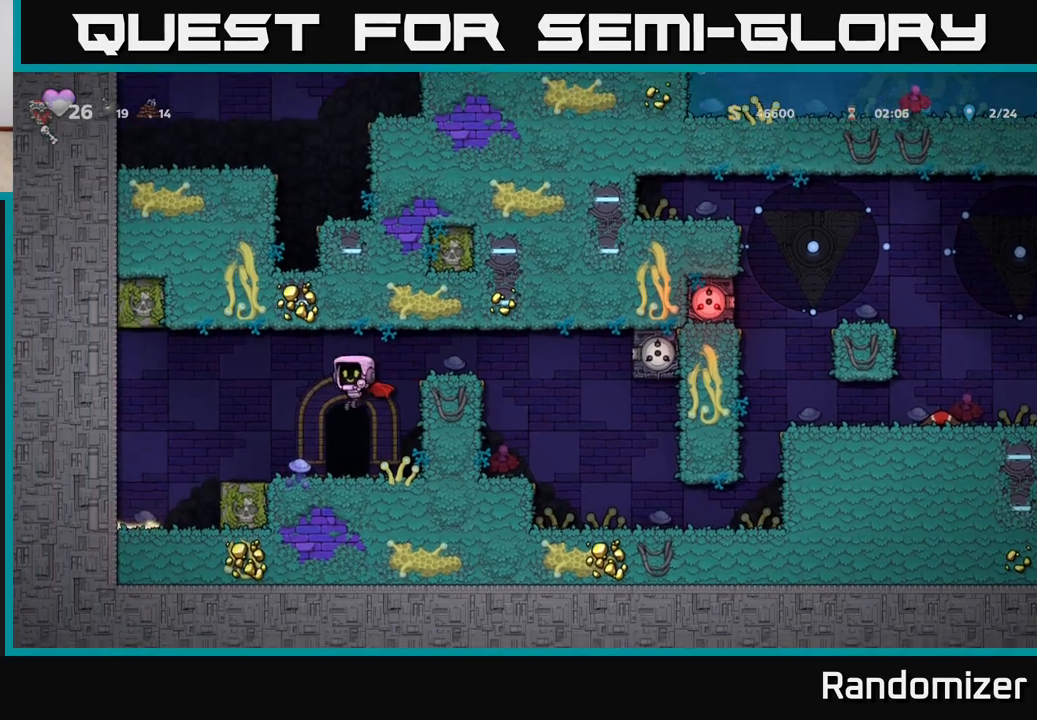
{"buttons": [], "left_stick": "center", "right_stick": "center", "events": [[217, "left_stick", "up-left"], [483, "left_stick", "center"]]}
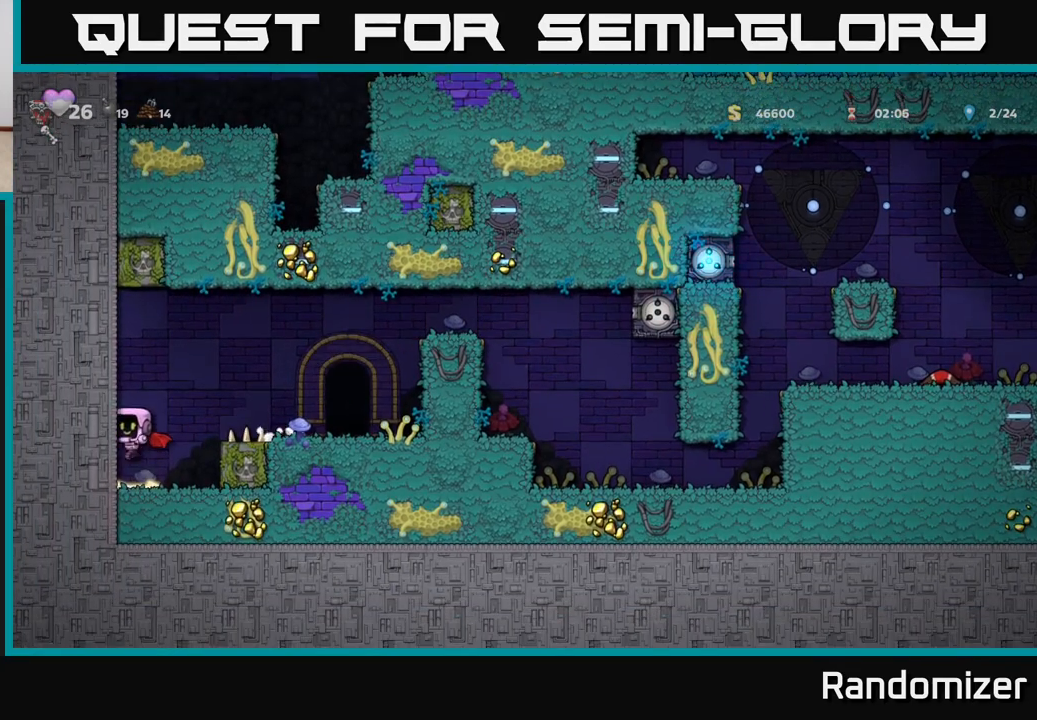
{"buttons": ["A"], "left_stick": "center", "right_stick": "center", "events": [[33, "left_stick", "down"], [183, "X", "down"], [300, "X", "up"], [300, "left_stick", "center"], [467, "A", "down"]]}
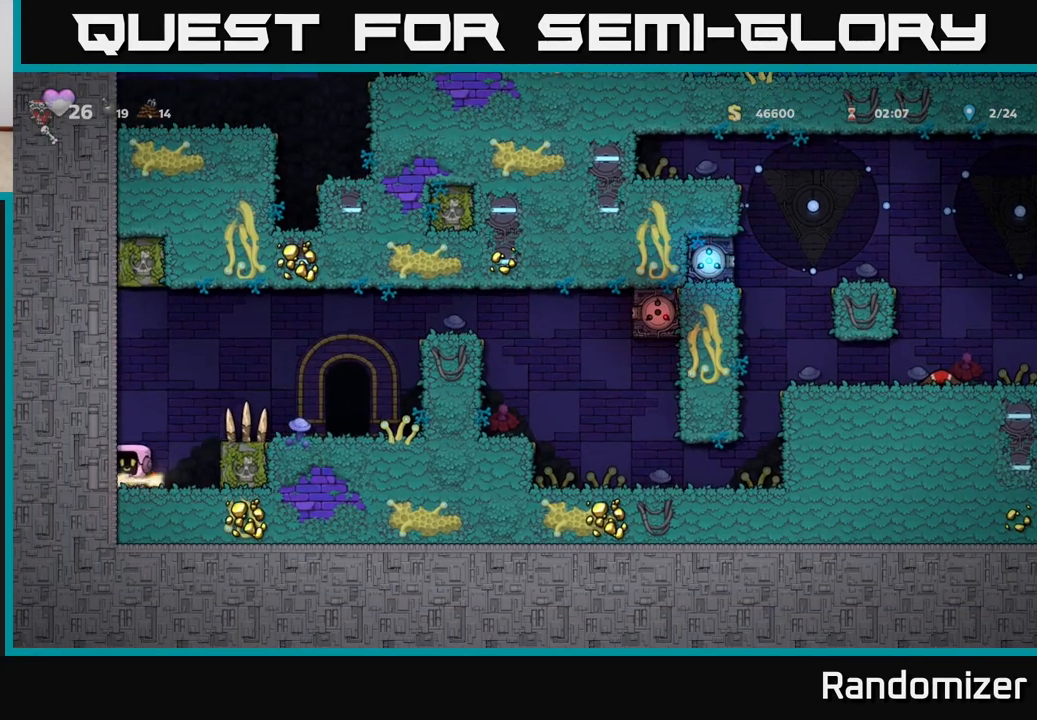
{"buttons": [], "left_stick": "center", "right_stick": "center", "events": [[50, "left_stick", "right"], [200, "A", "up"], [483, "left_stick", "center"]]}
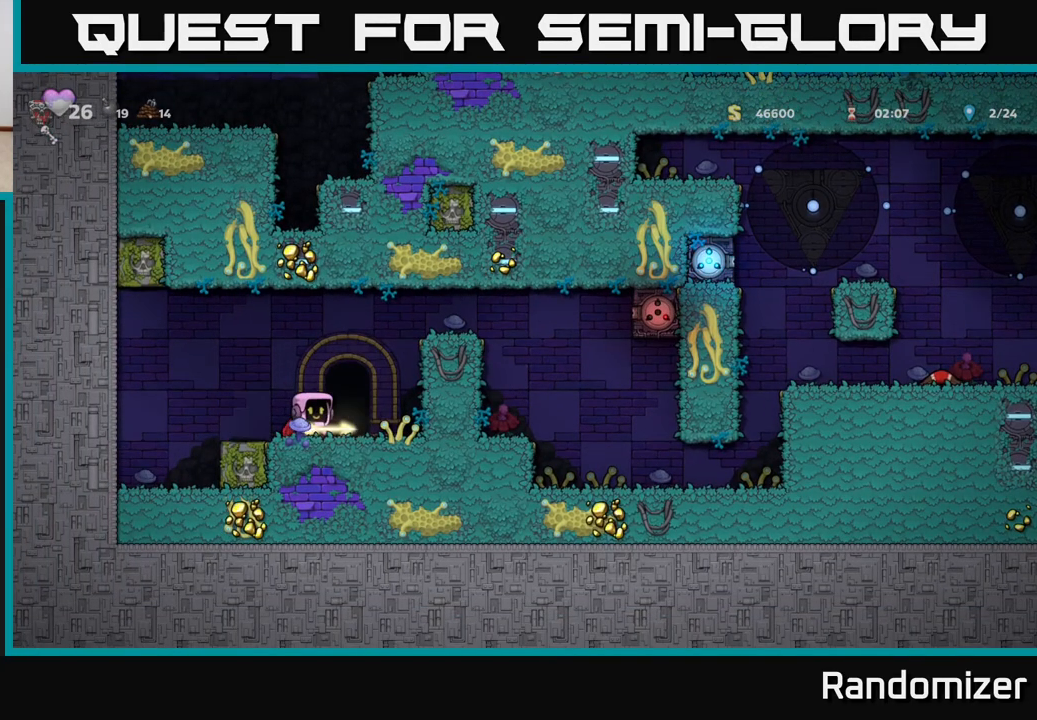
{"buttons": [], "left_stick": "center", "right_stick": "center", "events": [[67, "L2", "down"], [167, "L2", "up"], [233, "L2", "down"], [417, "L2", "up"]]}
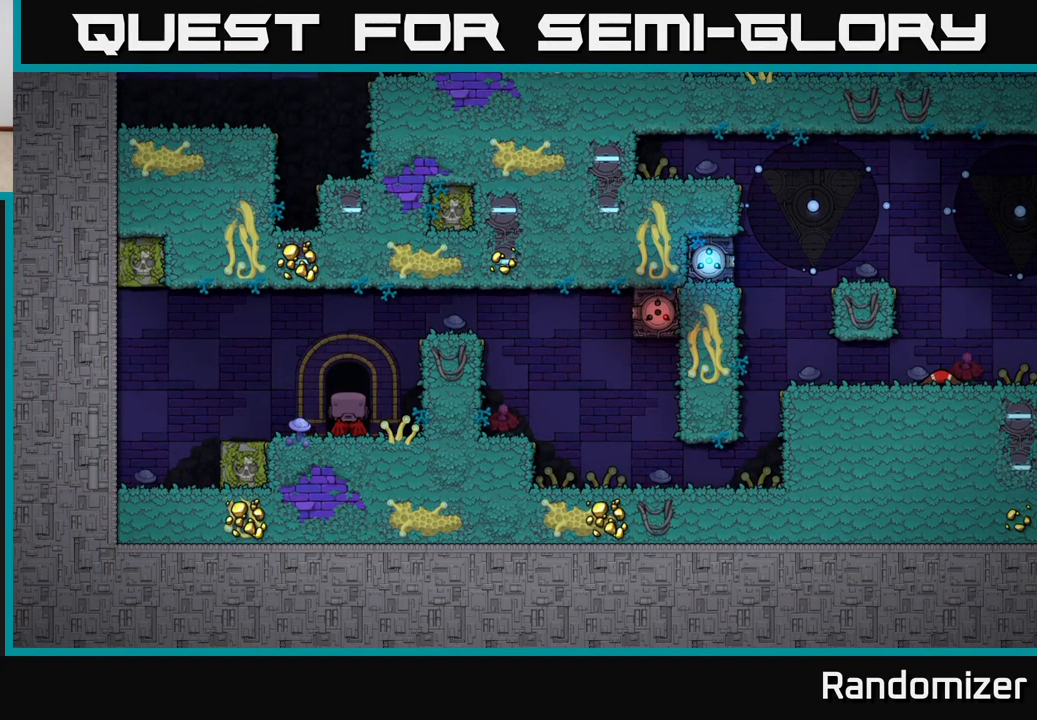
{"buttons": [], "left_stick": "center", "right_stick": "center", "events": []}
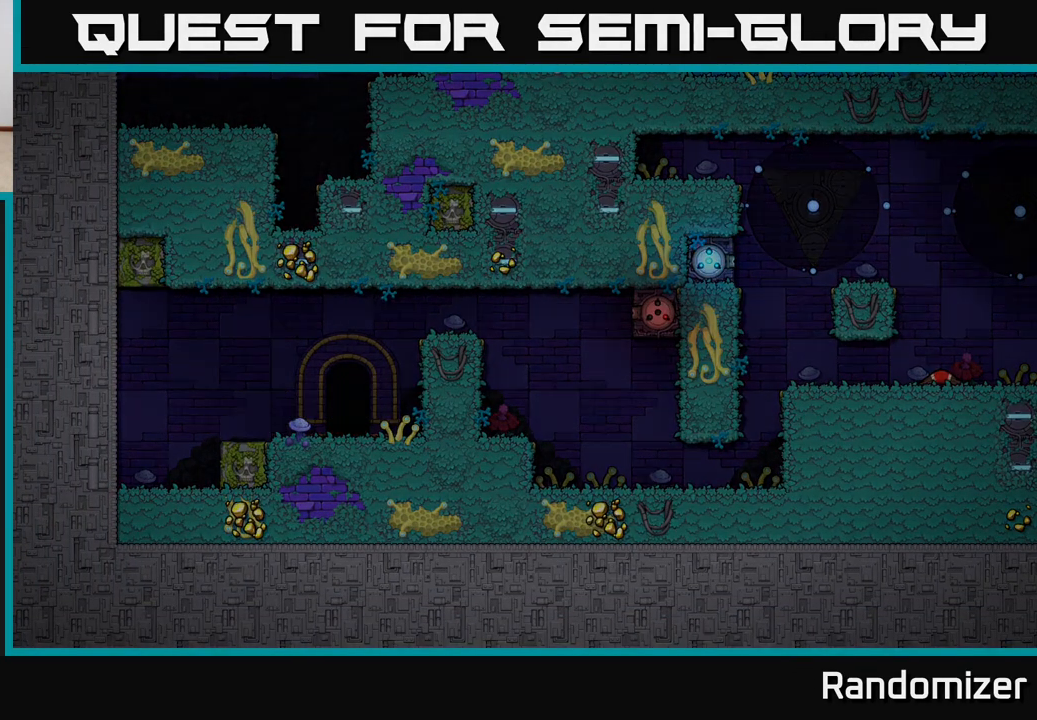
{"buttons": [], "left_stick": "center", "right_stick": "center", "events": []}
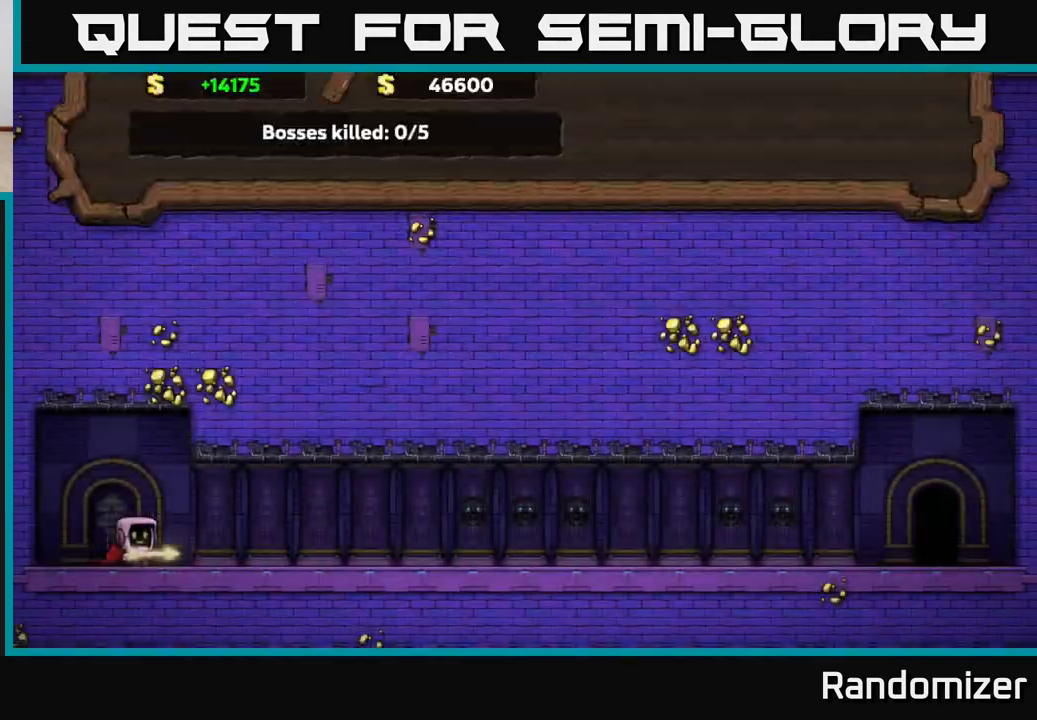
{"buttons": [], "left_stick": "center", "right_stick": "center", "events": []}
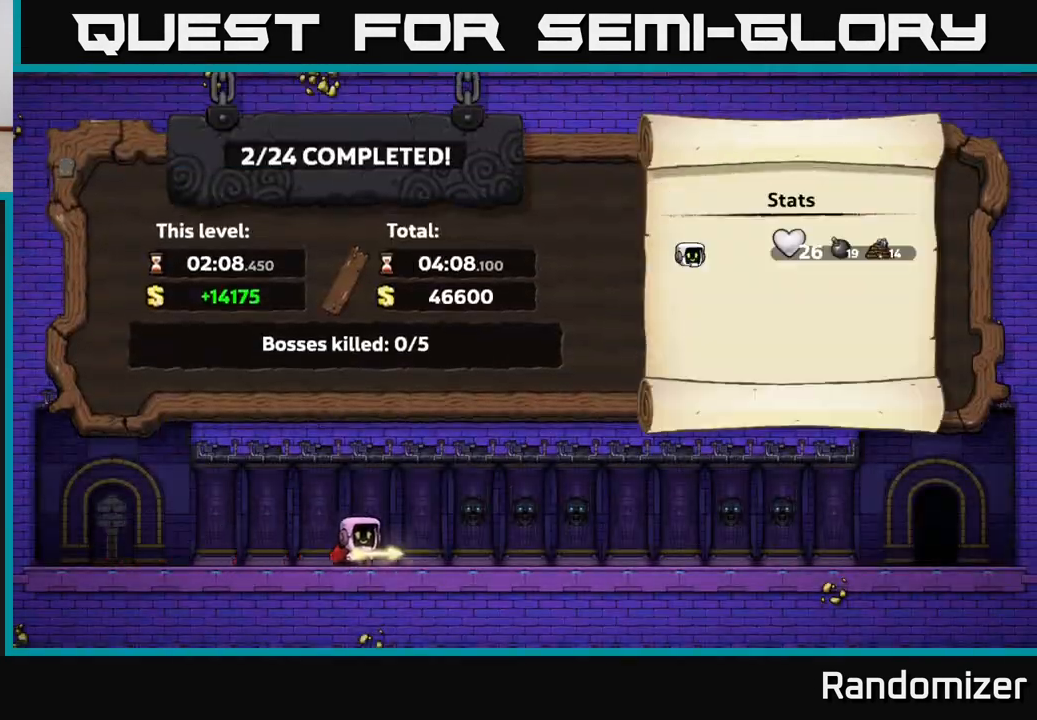
{"buttons": [], "left_stick": "center", "right_stick": "center", "events": []}
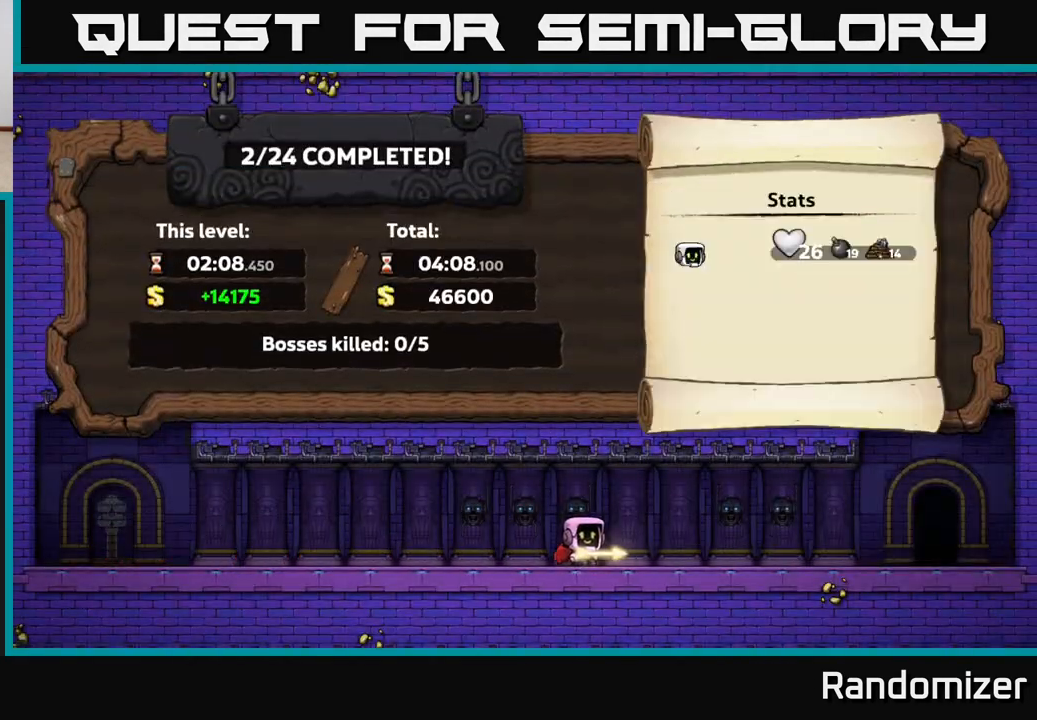
{"buttons": [], "left_stick": "center", "right_stick": "center", "events": [[133, "A", "down"], [267, "A", "up"]]}
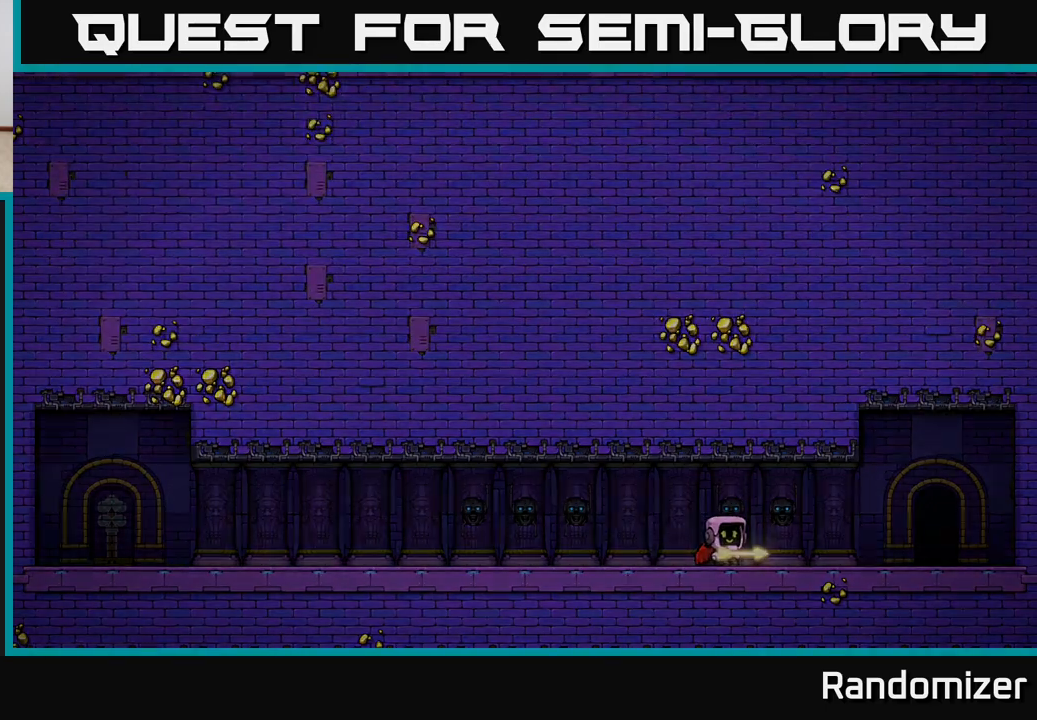
{"buttons": [], "left_stick": "center", "right_stick": "center", "events": []}
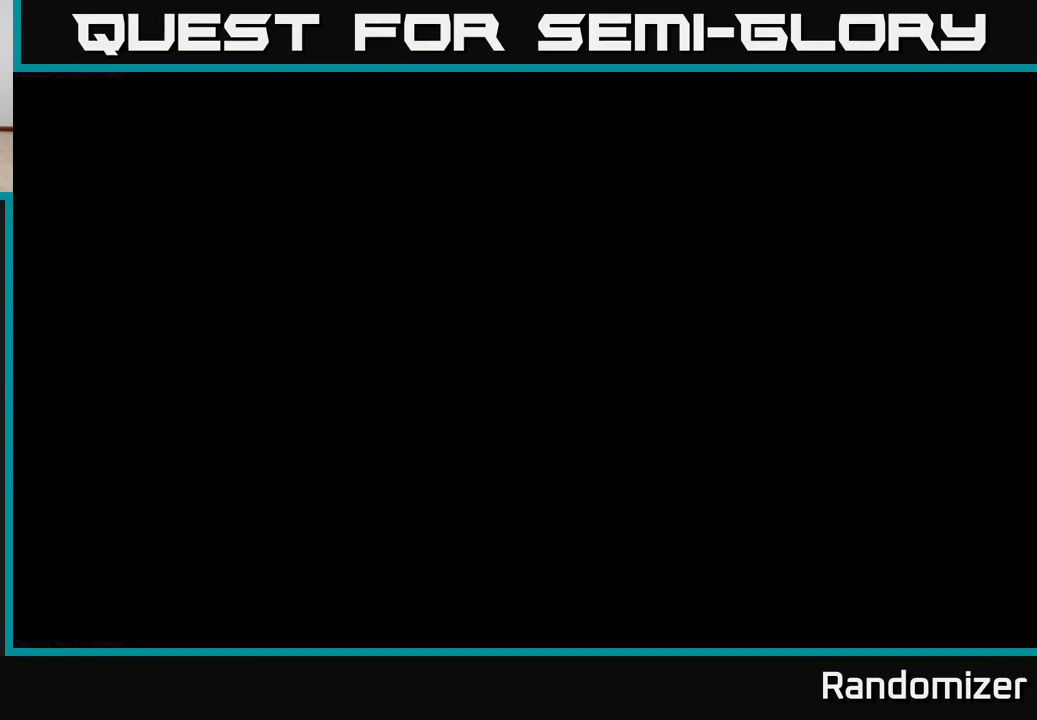
{"buttons": [], "left_stick": "center", "right_stick": "center", "events": []}
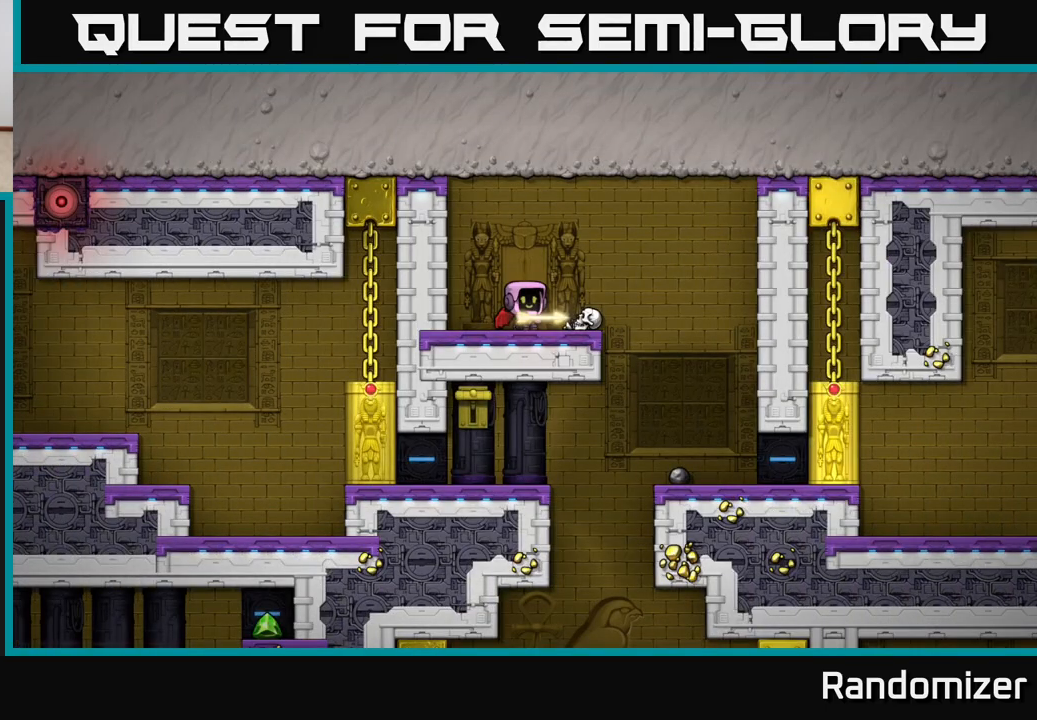
{"buttons": [], "left_stick": "right", "right_stick": "center", "events": [[367, "left_stick", "right"]]}
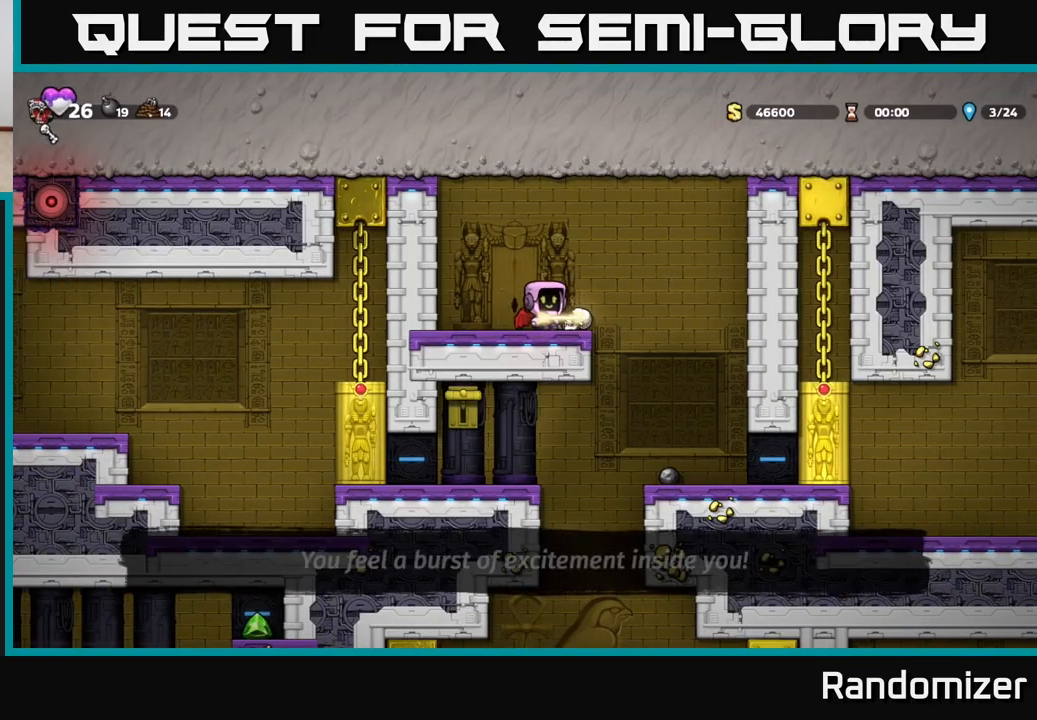
{"buttons": [], "left_stick": "center", "right_stick": "center", "events": [[217, "left_stick", "center"]]}
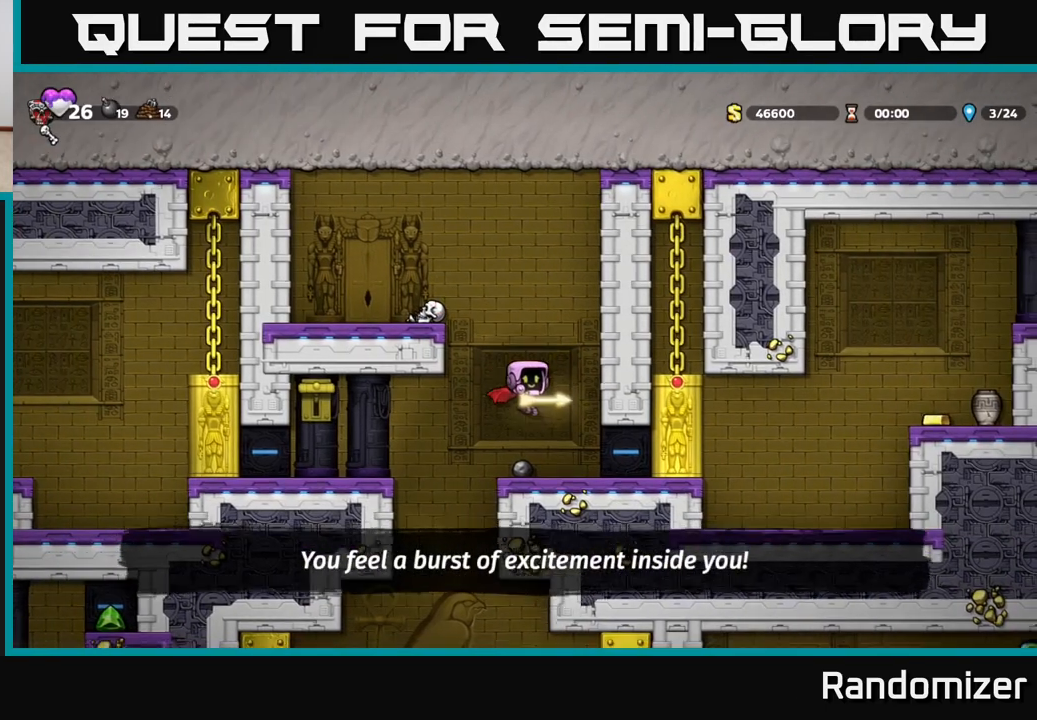
{"buttons": ["A"], "left_stick": "left", "right_stick": "center", "events": [[33, "left_stick", "down"], [183, "X", "down"], [317, "X", "up"], [317, "left_stick", "left"], [483, "A", "down"]]}
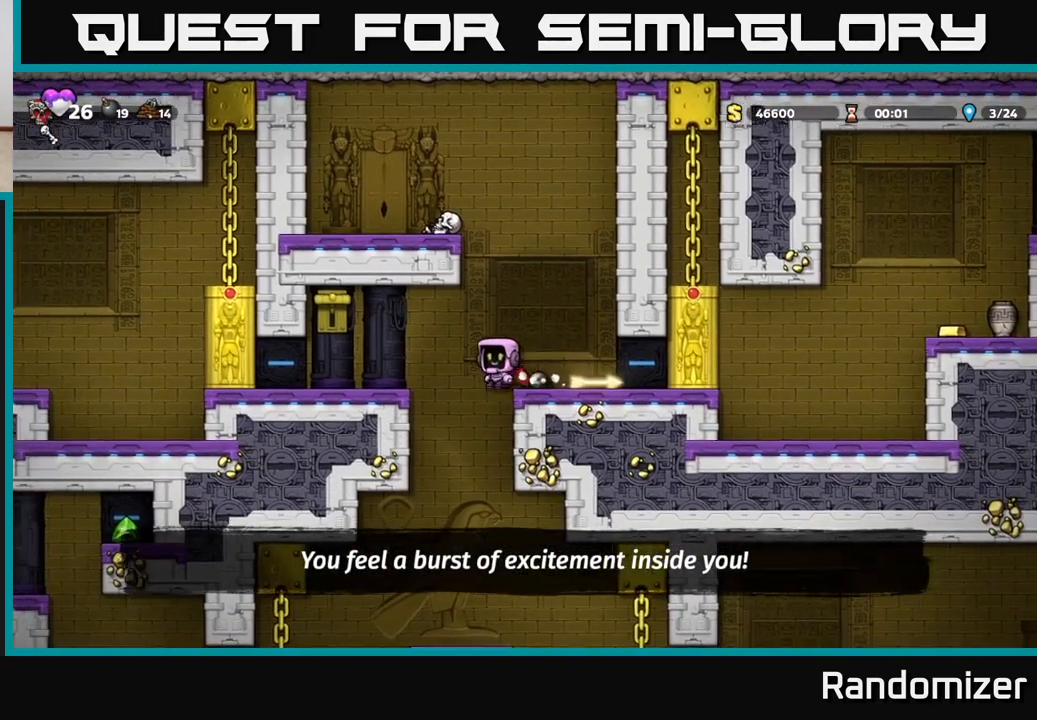
{"buttons": [], "left_stick": "right", "right_stick": "center", "events": [[50, "X", "down"], [117, "A", "up"], [183, "X", "up"], [300, "left_stick", "center"], [433, "left_stick", "right"]]}
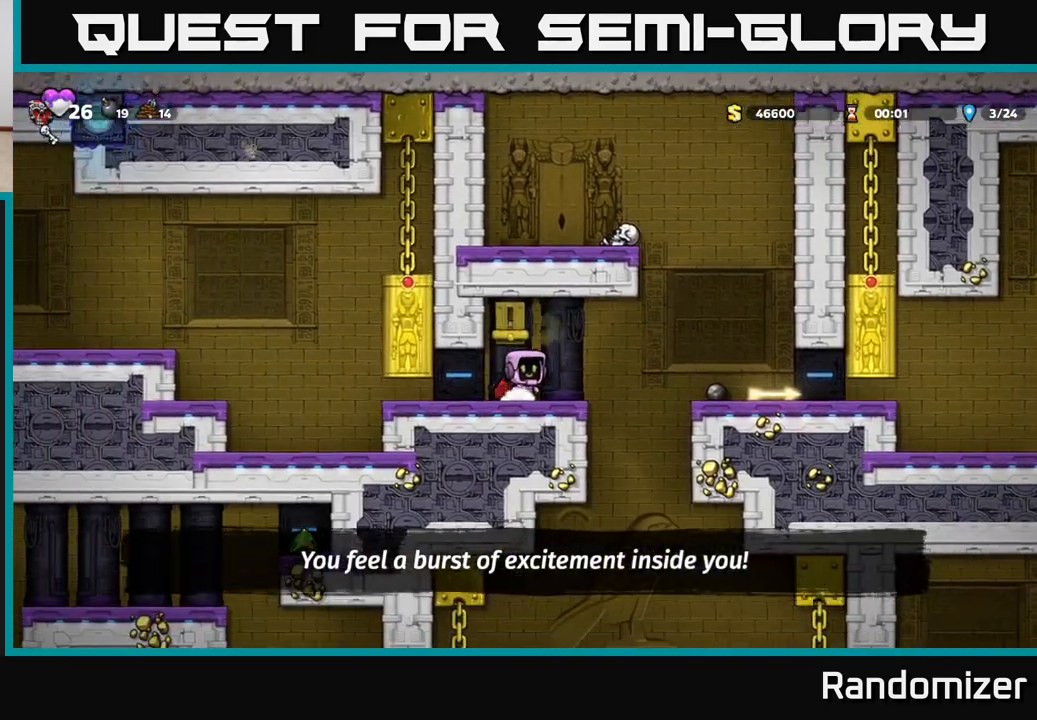
{"buttons": [], "left_stick": "right", "right_stick": "center", "events": [[33, "A", "down"], [167, "A", "up"]]}
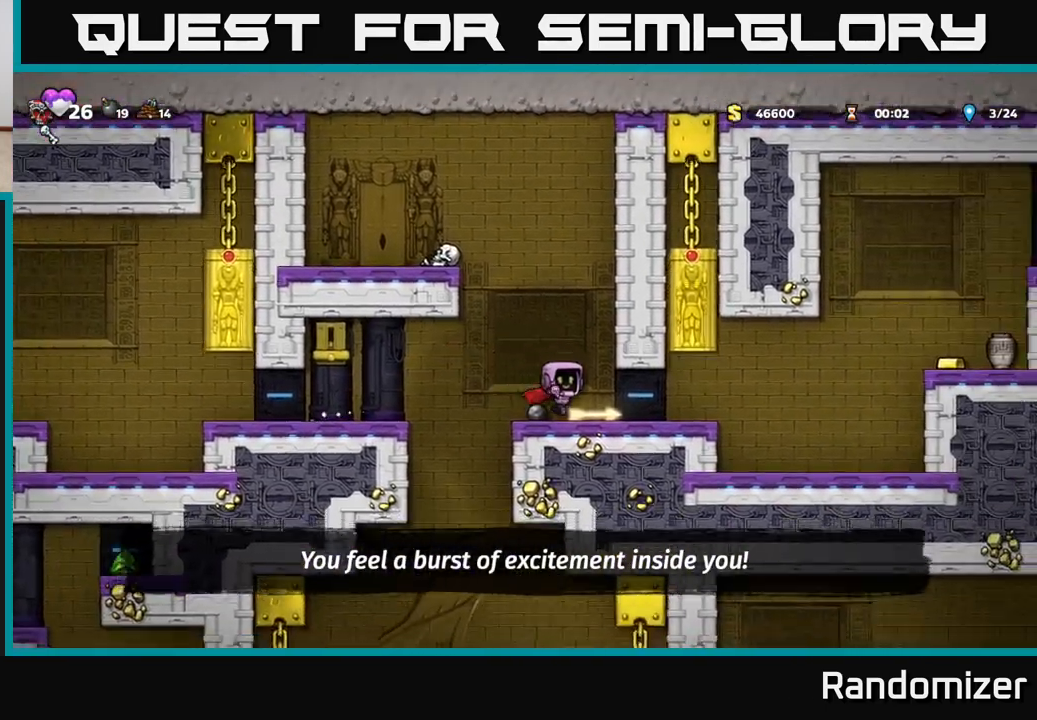
{"buttons": [], "left_stick": "right", "right_stick": "center", "events": [[33, "left_stick", "down"], [100, "X", "down"], [183, "X", "up"], [200, "left_stick", "center"], [333, "left_stick", "right"]]}
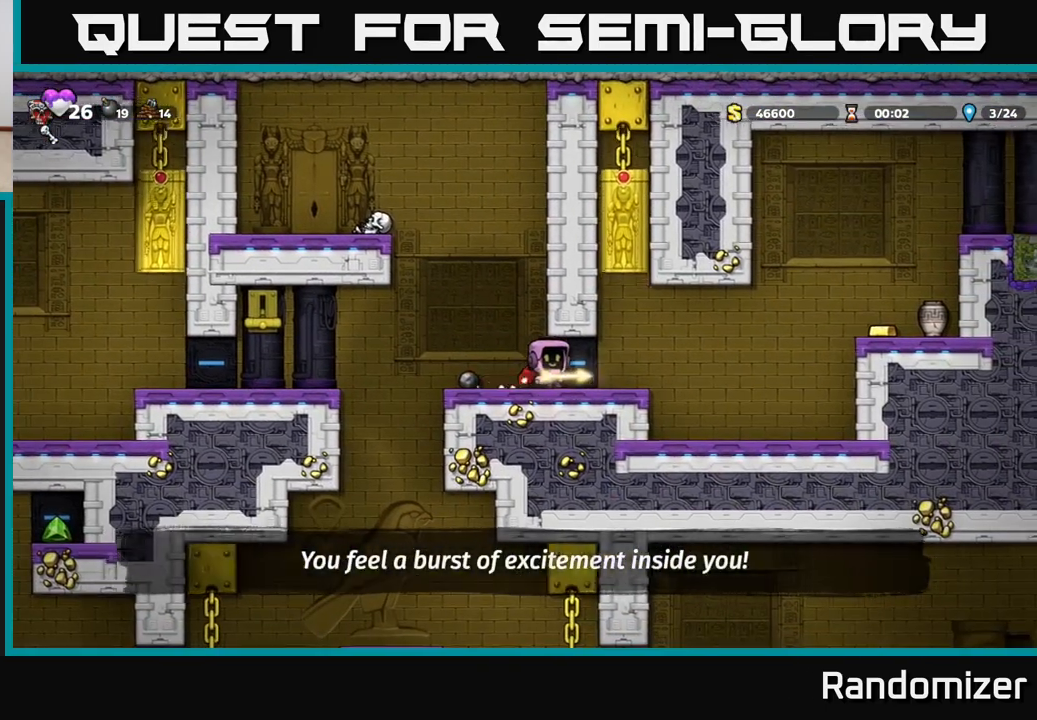
{"buttons": [], "left_stick": "down", "right_stick": "center", "events": [[400, "left_stick", "center"], [500, "left_stick", "down"]]}
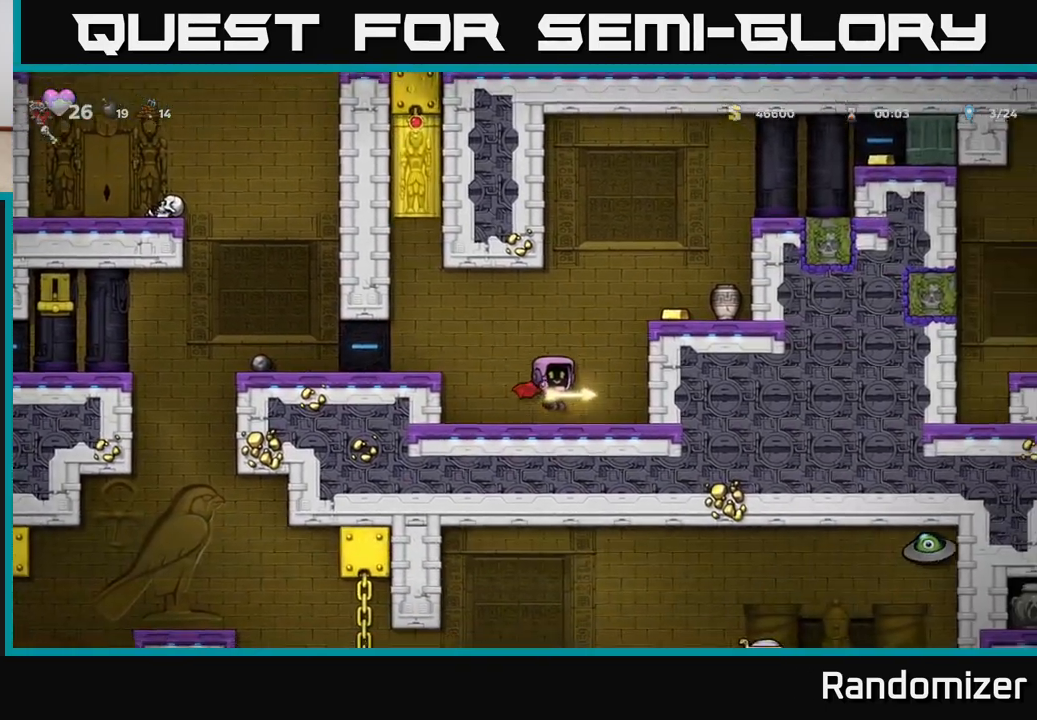
{"buttons": ["A"], "left_stick": "right", "right_stick": "center", "events": [[100, "X", "down"], [217, "X", "up"], [217, "left_stick", "center"], [300, "A", "down"], [383, "A", "up"], [467, "A", "down"], [500, "left_stick", "right"]]}
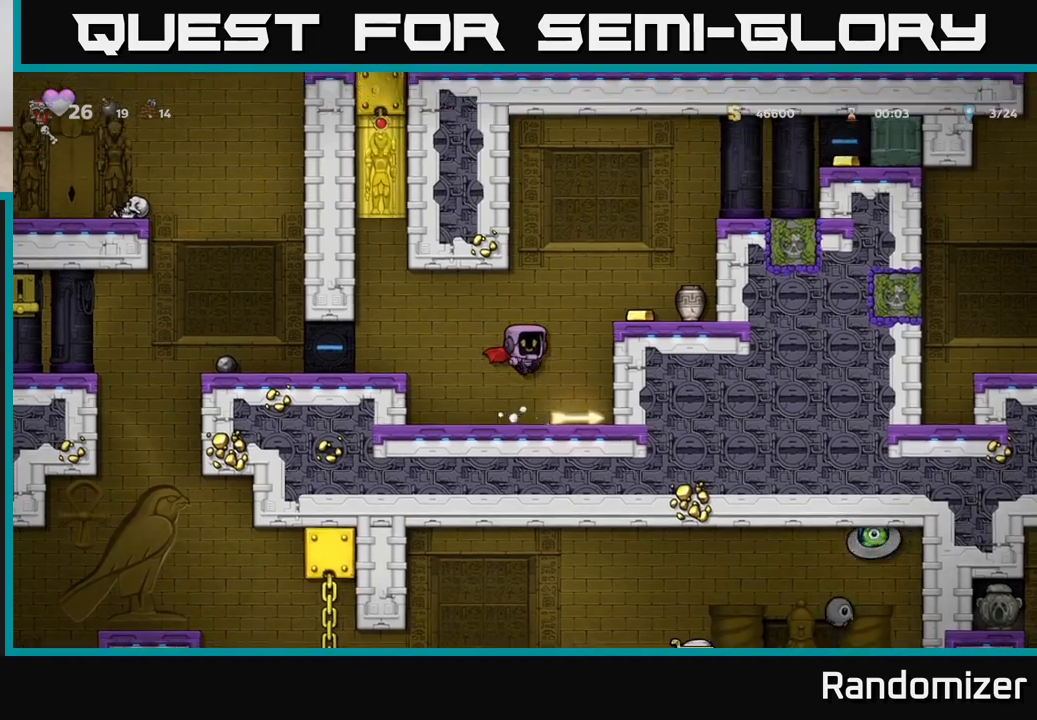
{"buttons": [], "left_stick": "left", "right_stick": "center", "events": [[133, "X", "down"], [167, "A", "up"], [233, "X", "up"], [233, "left_stick", "center"], [500, "left_stick", "left"]]}
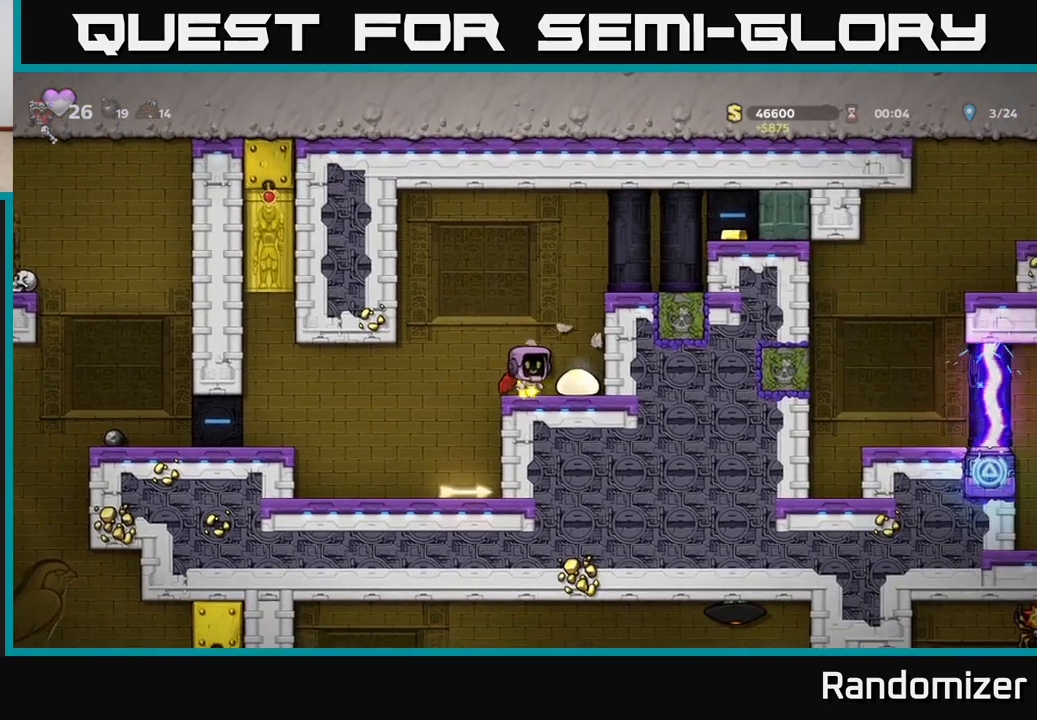
{"buttons": [], "left_stick": "center", "right_stick": "center", "events": [[100, "left_stick", "center"]]}
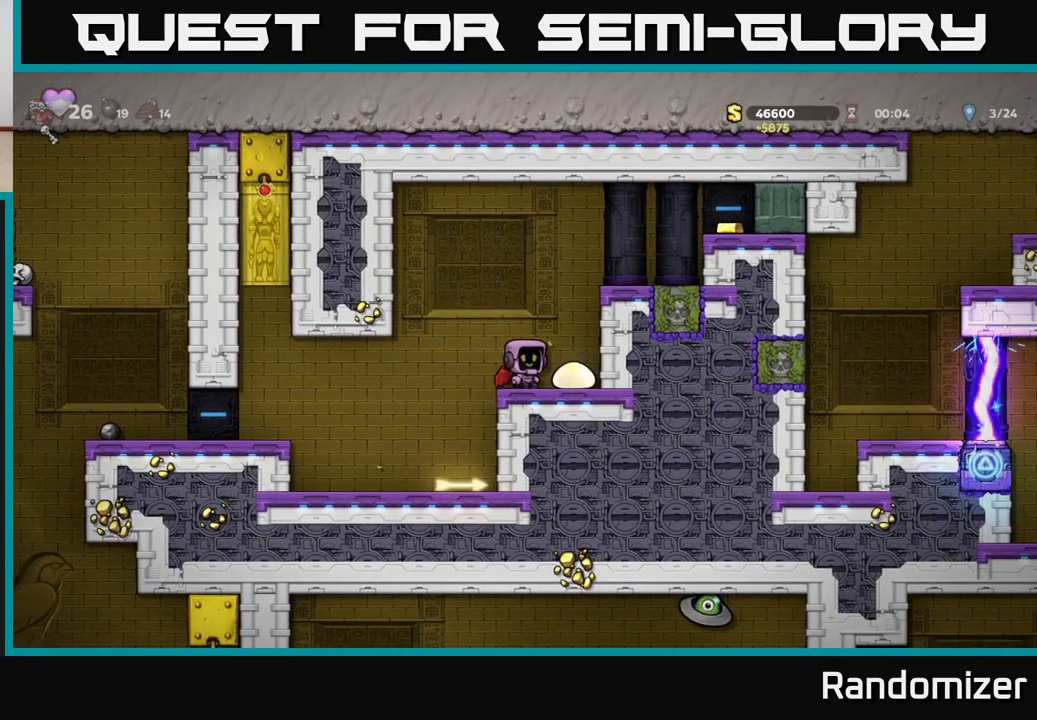
{"buttons": ["A"], "left_stick": "center", "right_stick": "center", "events": [[50, "left_stick", "right"], [317, "left_stick", "left"], [483, "A", "down"], [500, "left_stick", "center"]]}
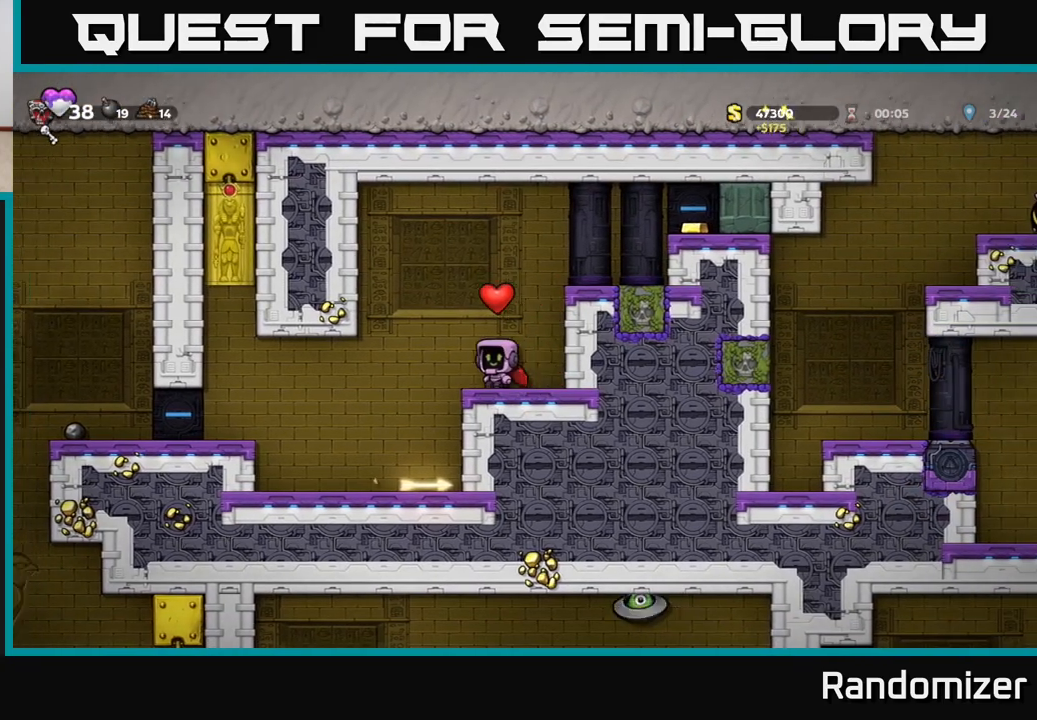
{"buttons": [], "left_stick": "center", "right_stick": "center", "events": [[167, "A", "up"], [183, "left_stick", "left"], [317, "left_stick", "center"]]}
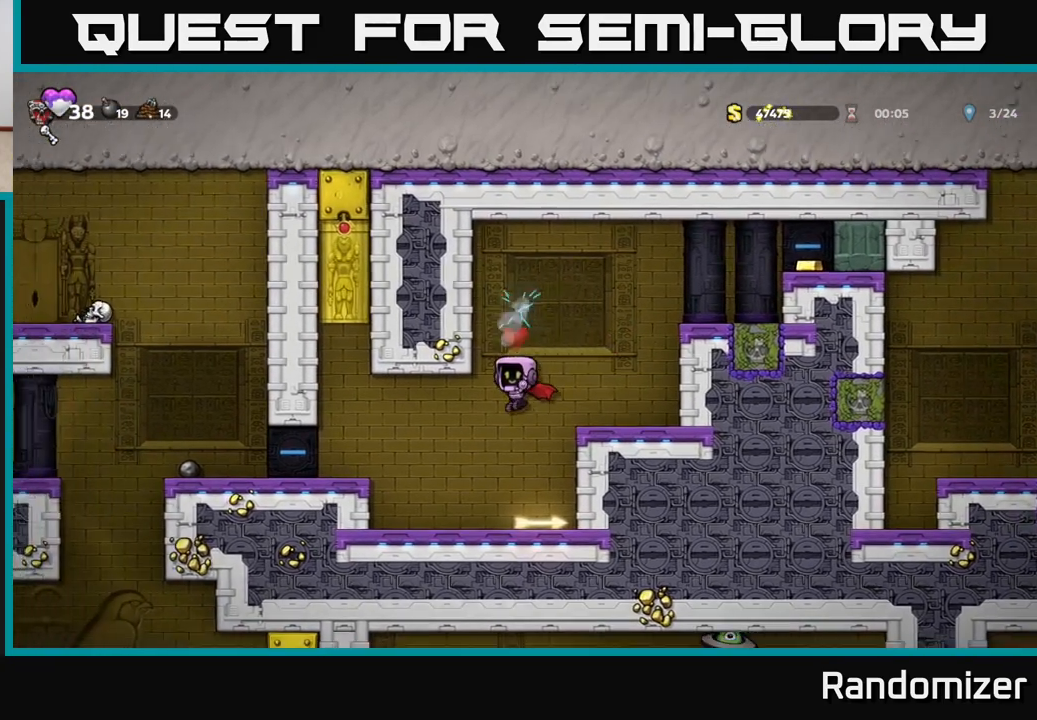
{"buttons": ["A"], "left_stick": "right", "right_stick": "center", "events": [[117, "left_stick", "down"], [267, "X", "down"], [400, "X", "up"], [433, "left_stick", "right"], [500, "A", "down"]]}
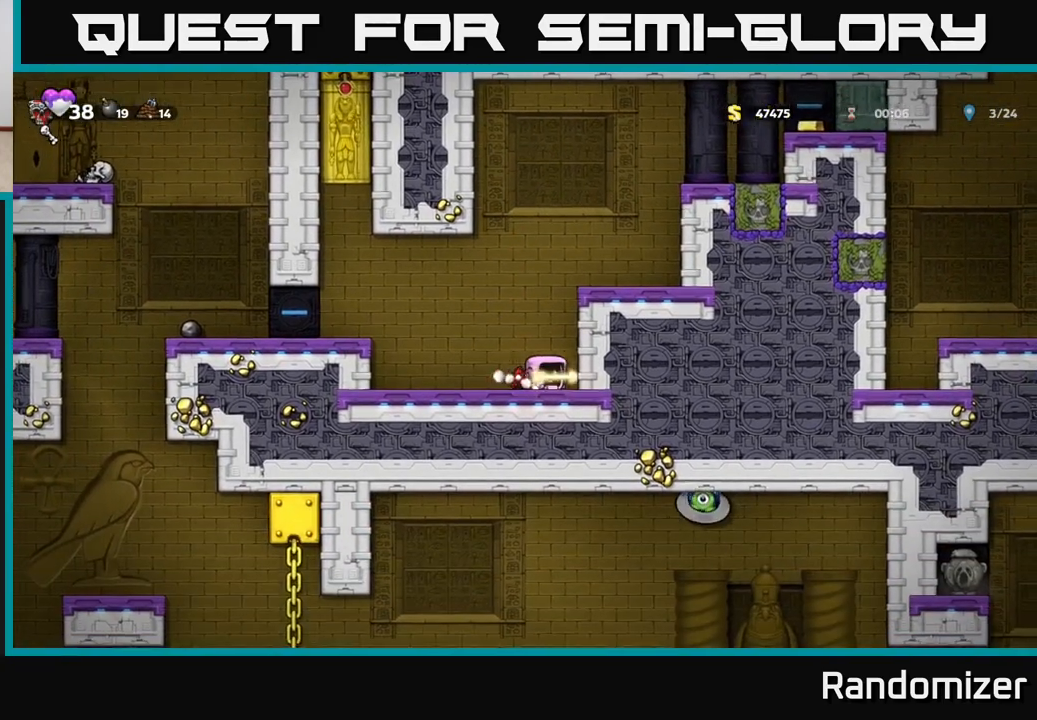
{"buttons": [], "left_stick": "center", "right_stick": "center", "events": [[150, "left_stick", "center"], [167, "A", "up"], [200, "A", "down"], [267, "left_stick", "right"], [367, "A", "up"], [450, "left_stick", "center"]]}
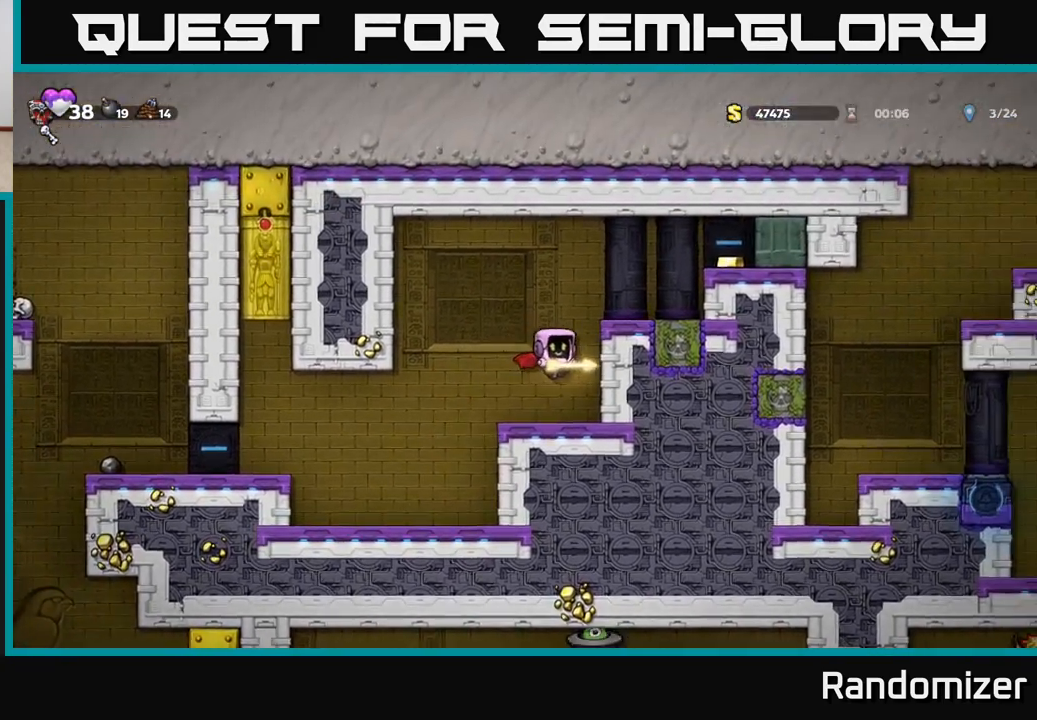
{"buttons": ["A"], "left_stick": "right", "right_stick": "center", "events": [[250, "A", "down"], [350, "A", "up"], [400, "A", "down"], [483, "left_stick", "right"]]}